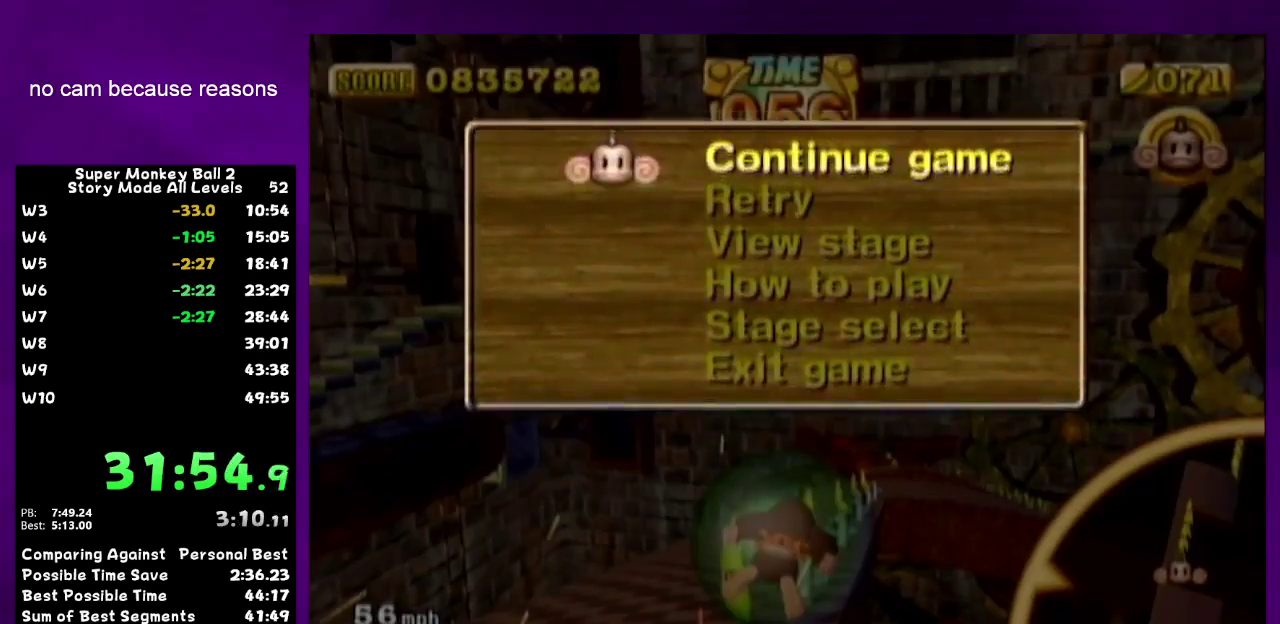
Gameplay with a controller (Nintendo layout); each line is a JSON object with the inputs held at the frame after it. Not read: L3 R3.
{"buttons": [], "left_stick": "up-right", "right_stick": "center"}
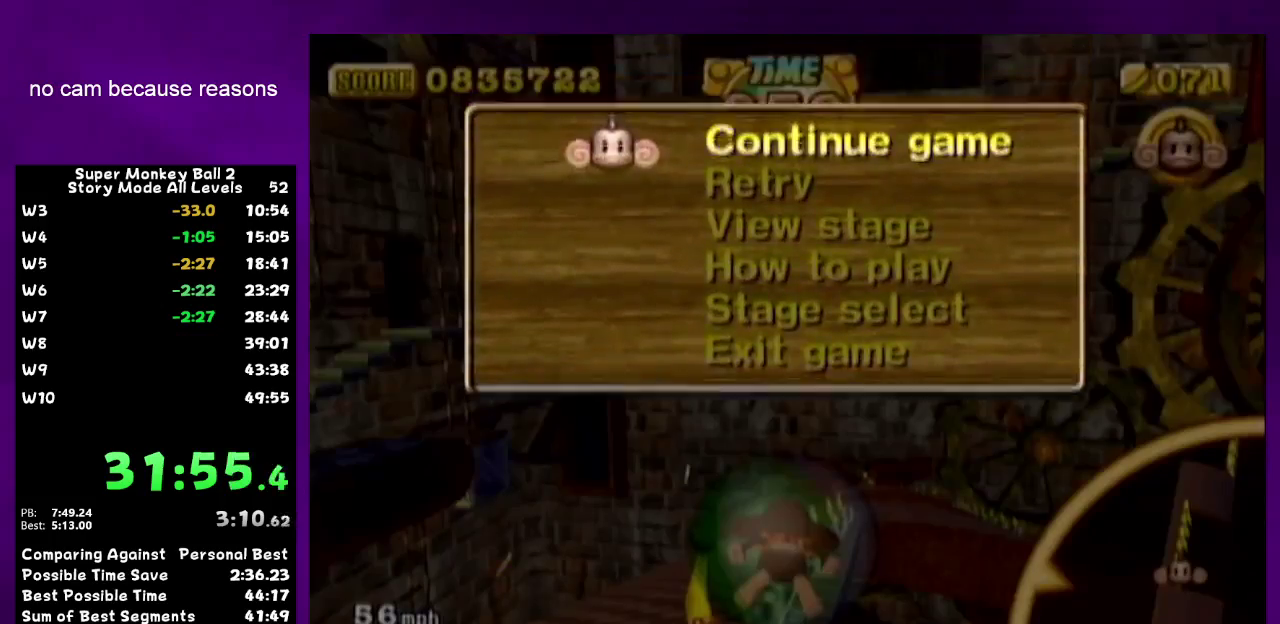
{"buttons": [], "left_stick": "up-right", "right_stick": "center"}
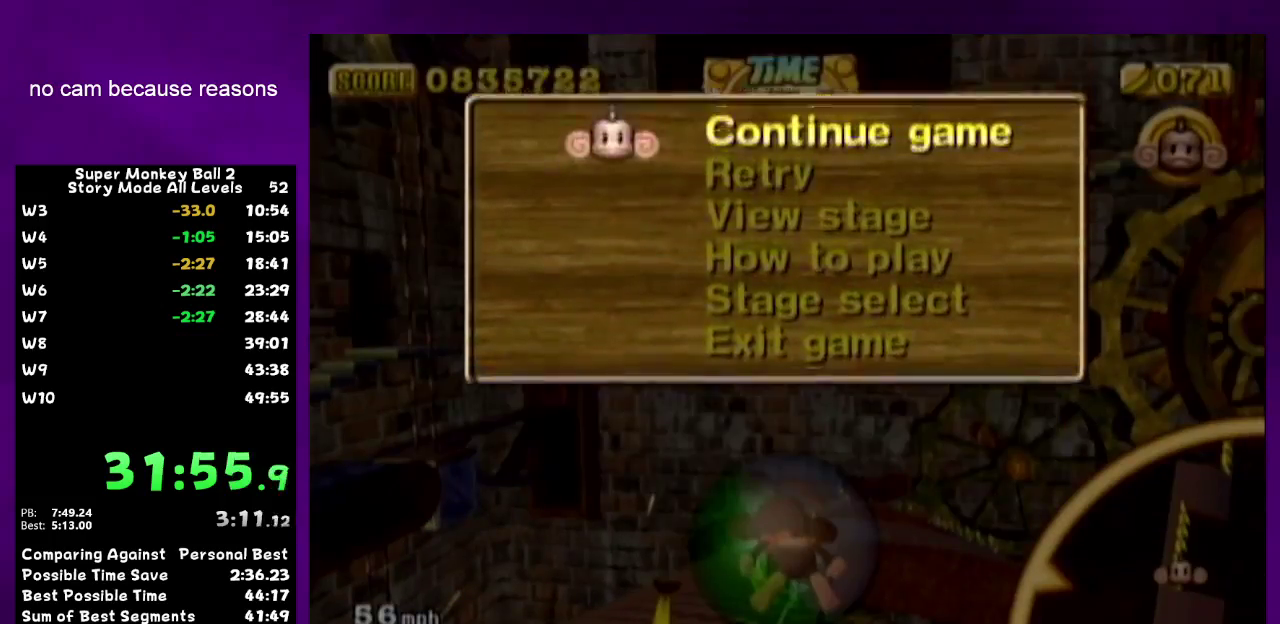
{"buttons": [], "left_stick": "up-right", "right_stick": "center"}
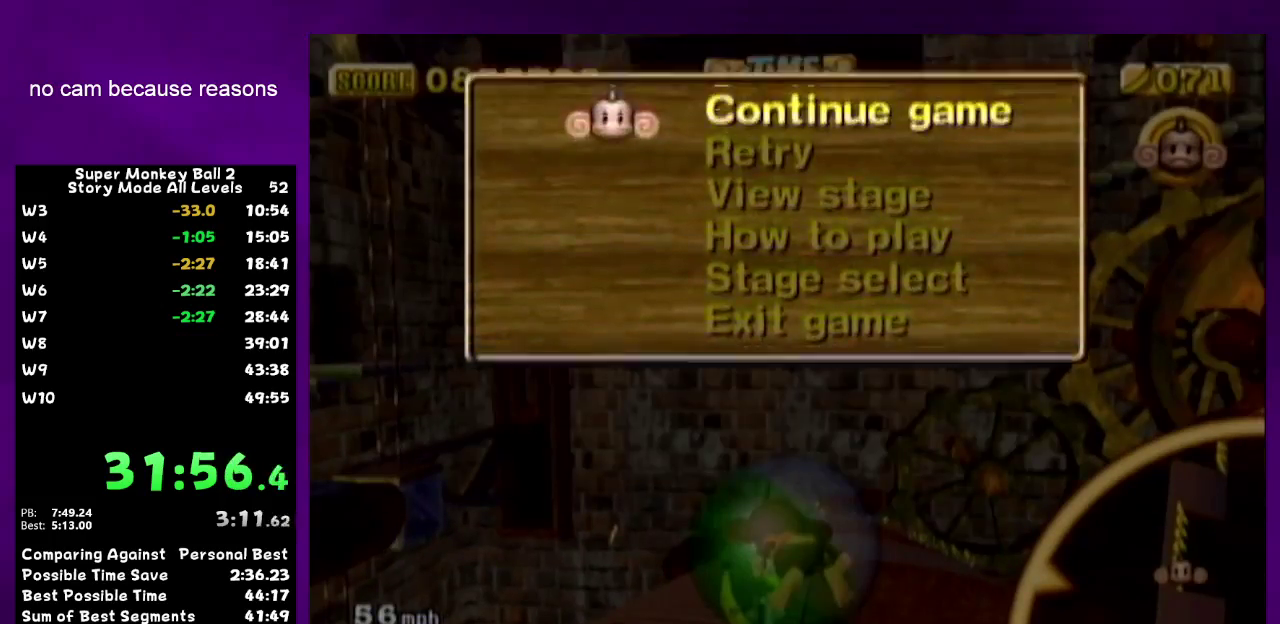
{"buttons": [], "left_stick": "up-right", "right_stick": "center"}
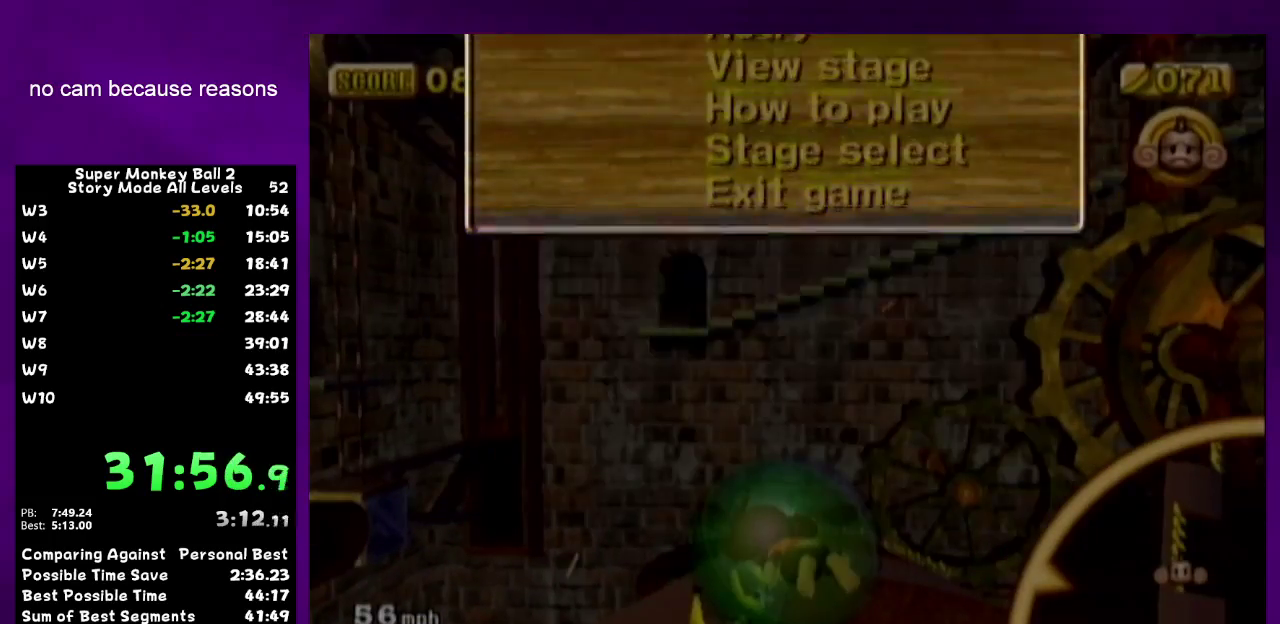
{"buttons": [], "left_stick": "up", "right_stick": "center"}
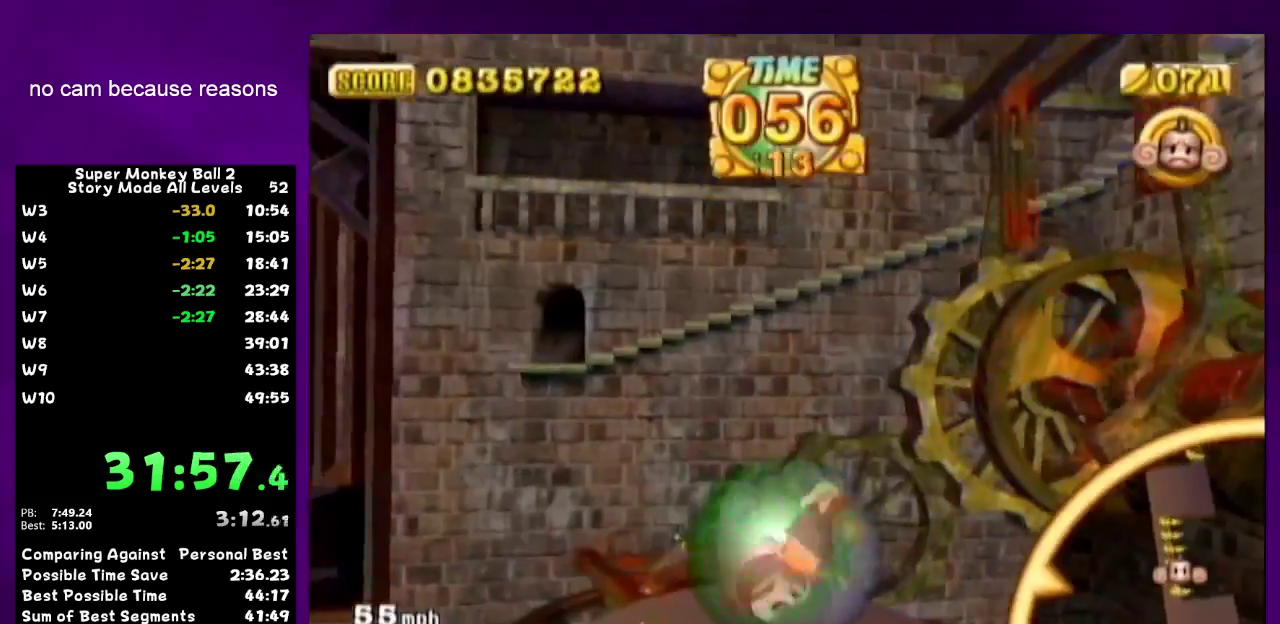
{"buttons": [], "left_stick": "up", "right_stick": "center"}
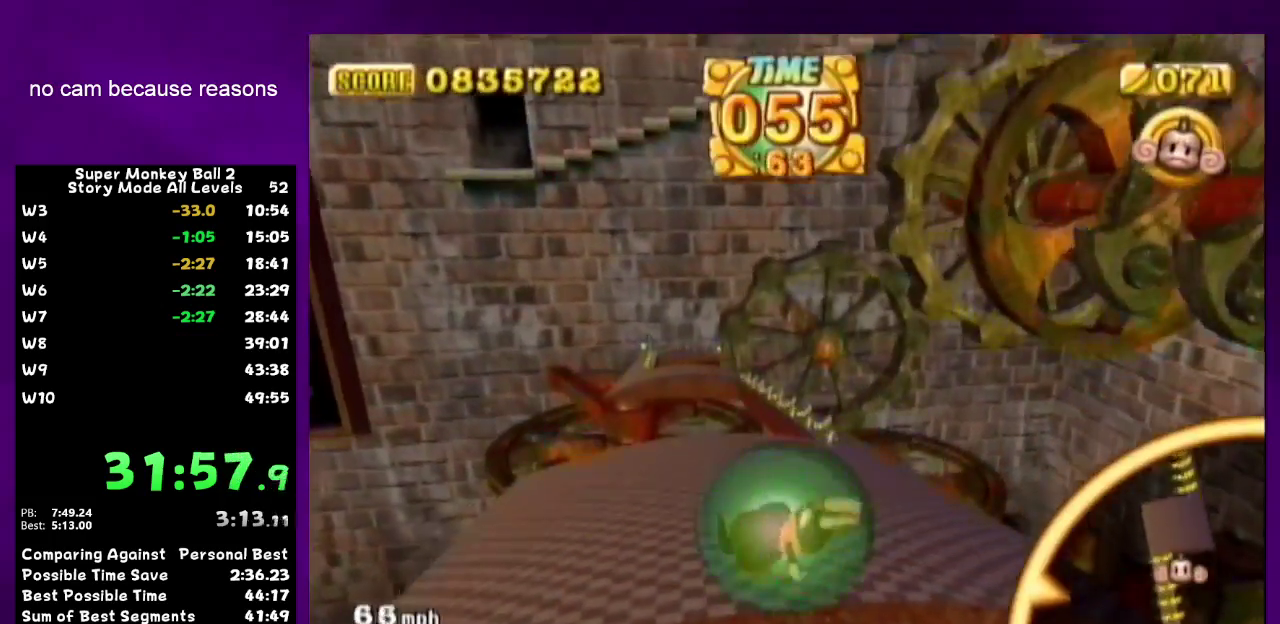
{"buttons": [], "left_stick": "up", "right_stick": "center"}
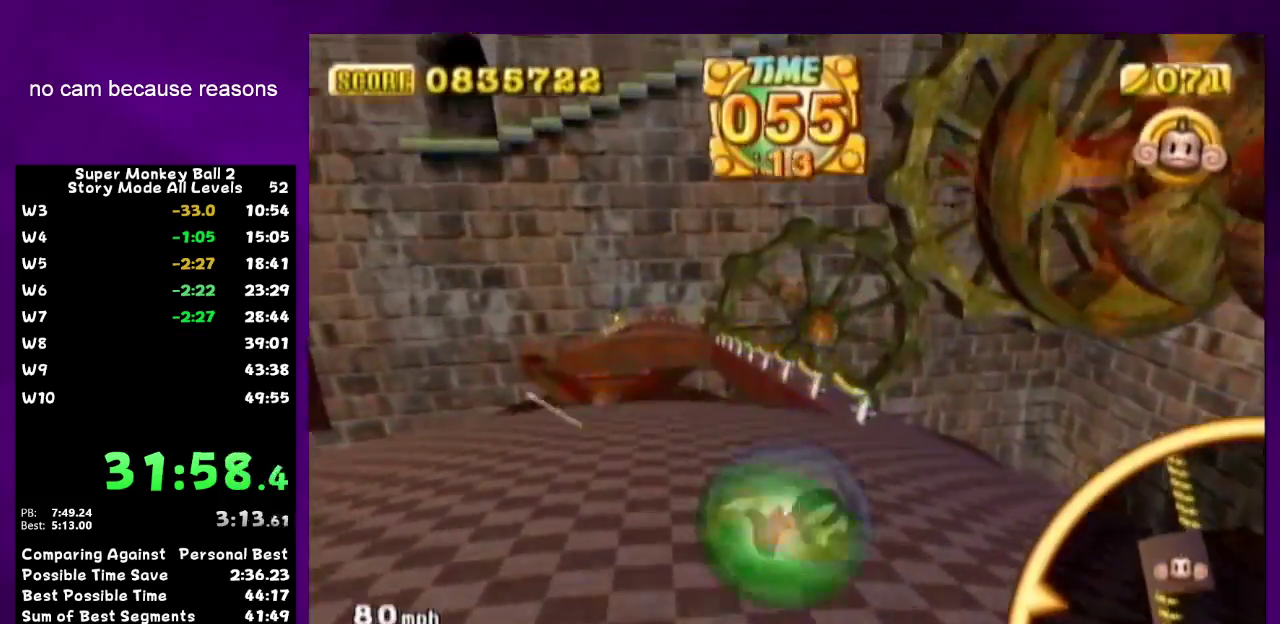
{"buttons": [], "left_stick": "up", "right_stick": "center"}
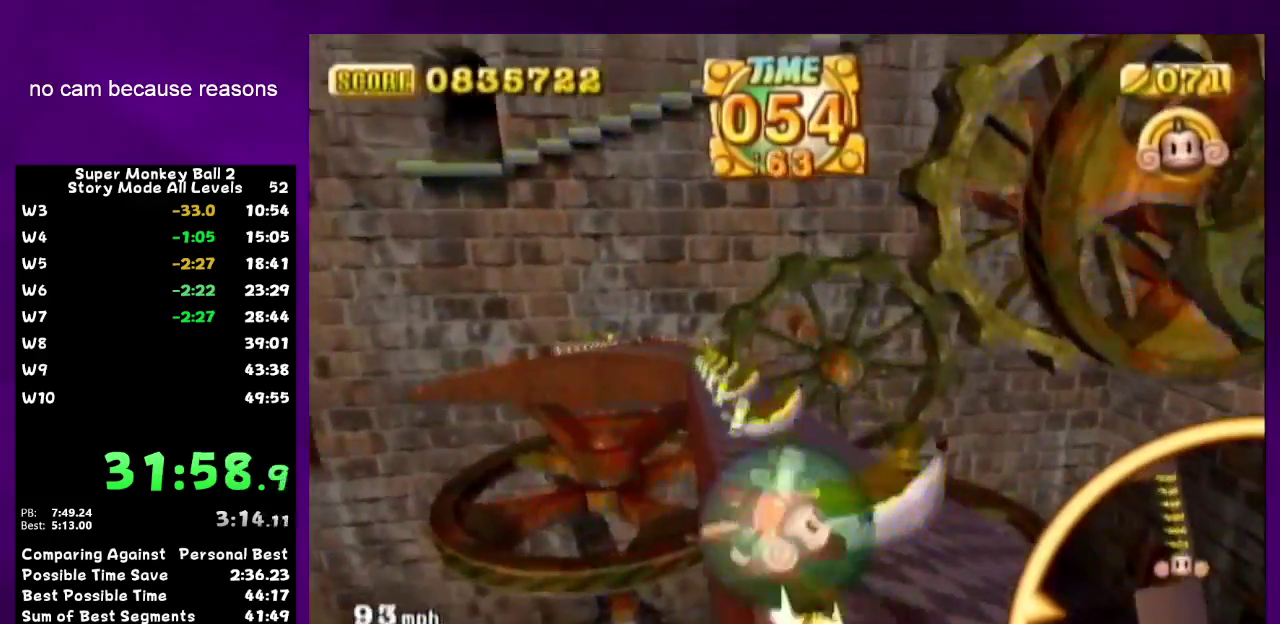
{"buttons": [], "left_stick": "up", "right_stick": "center"}
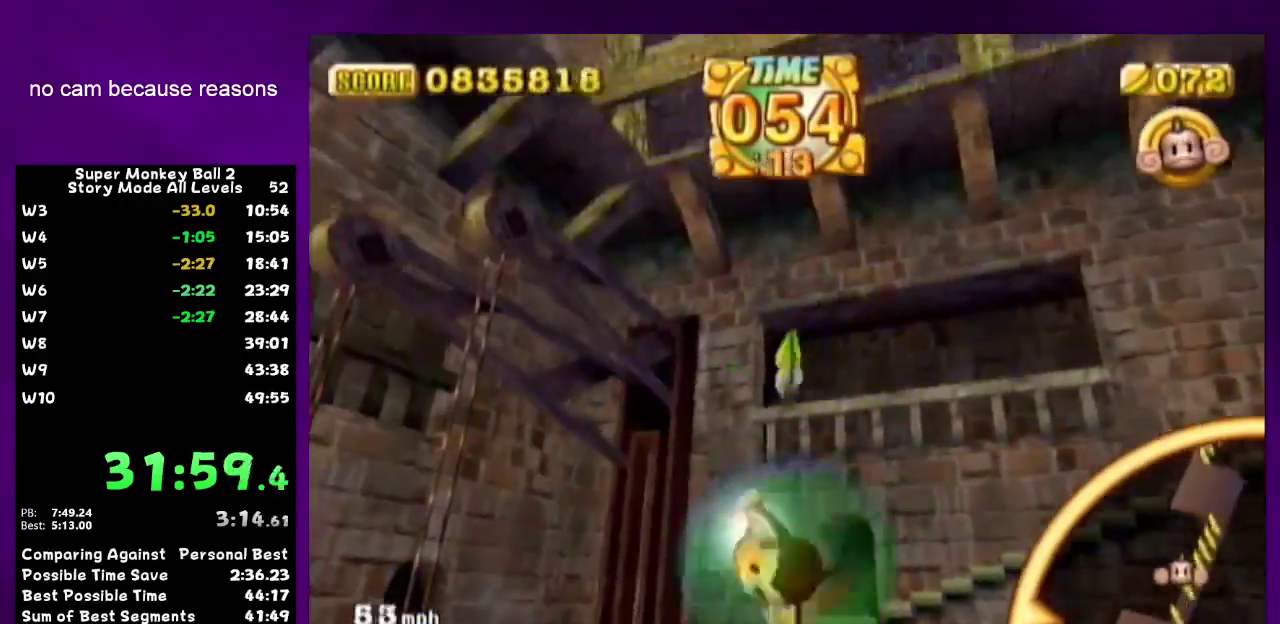
{"buttons": [], "left_stick": "up", "right_stick": "center"}
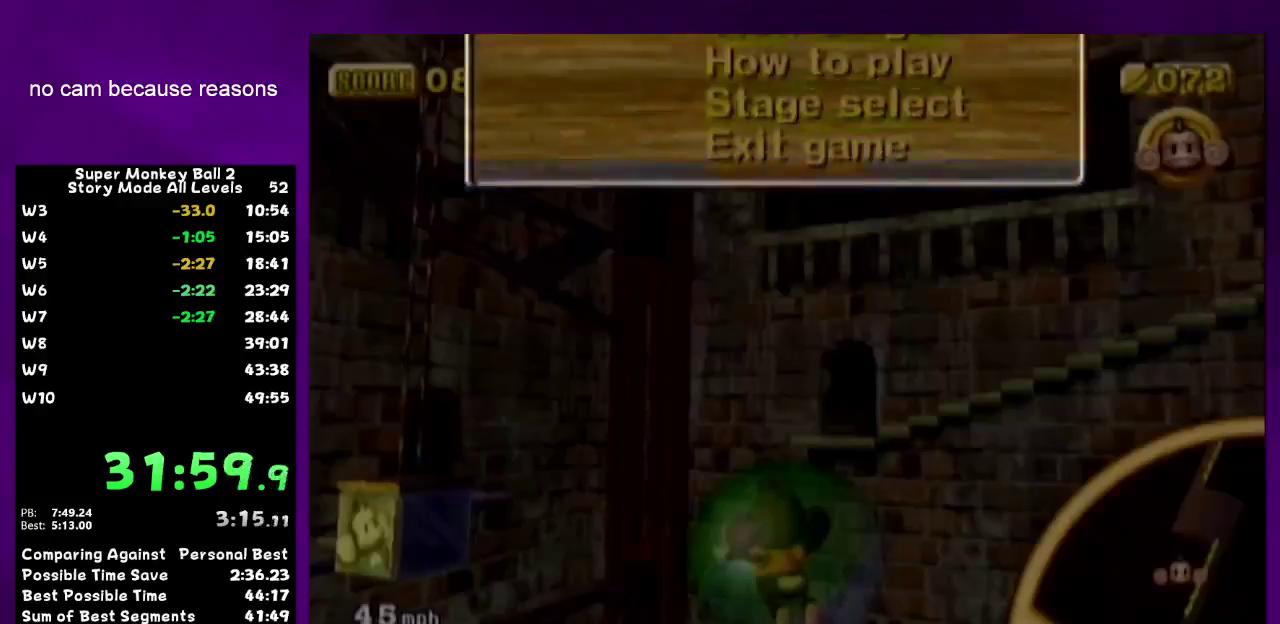
{"buttons": ["B", "START"], "left_stick": "up", "right_stick": "center"}
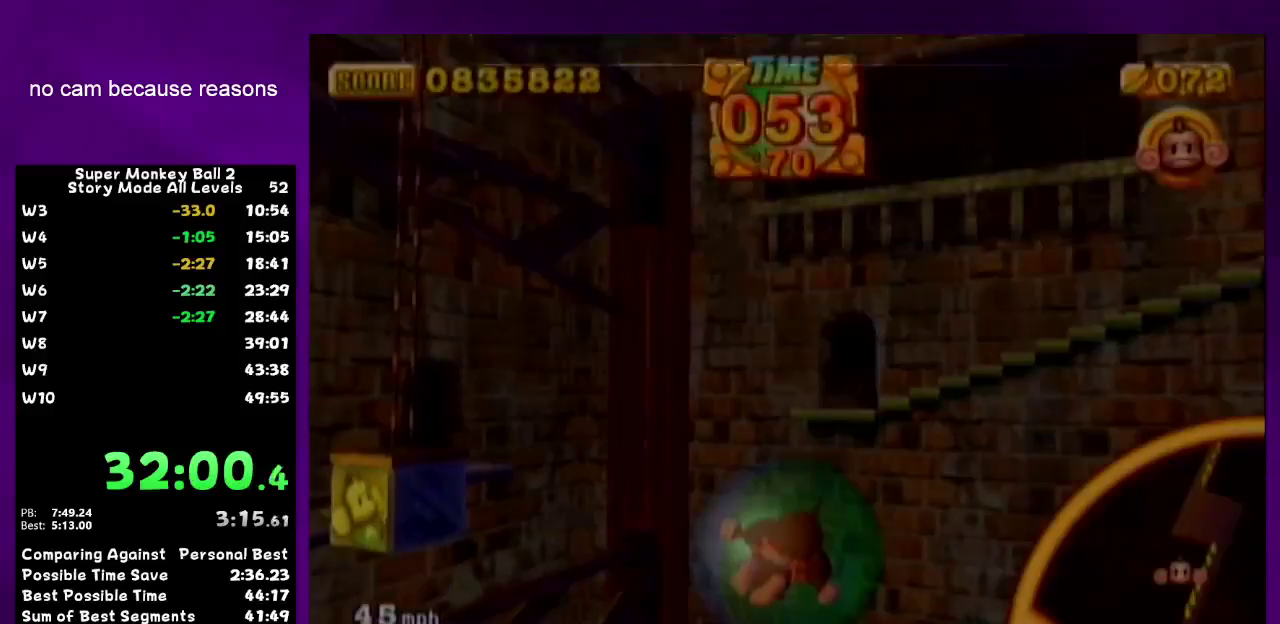
{"buttons": ["B", "START"], "left_stick": "up", "right_stick": "center"}
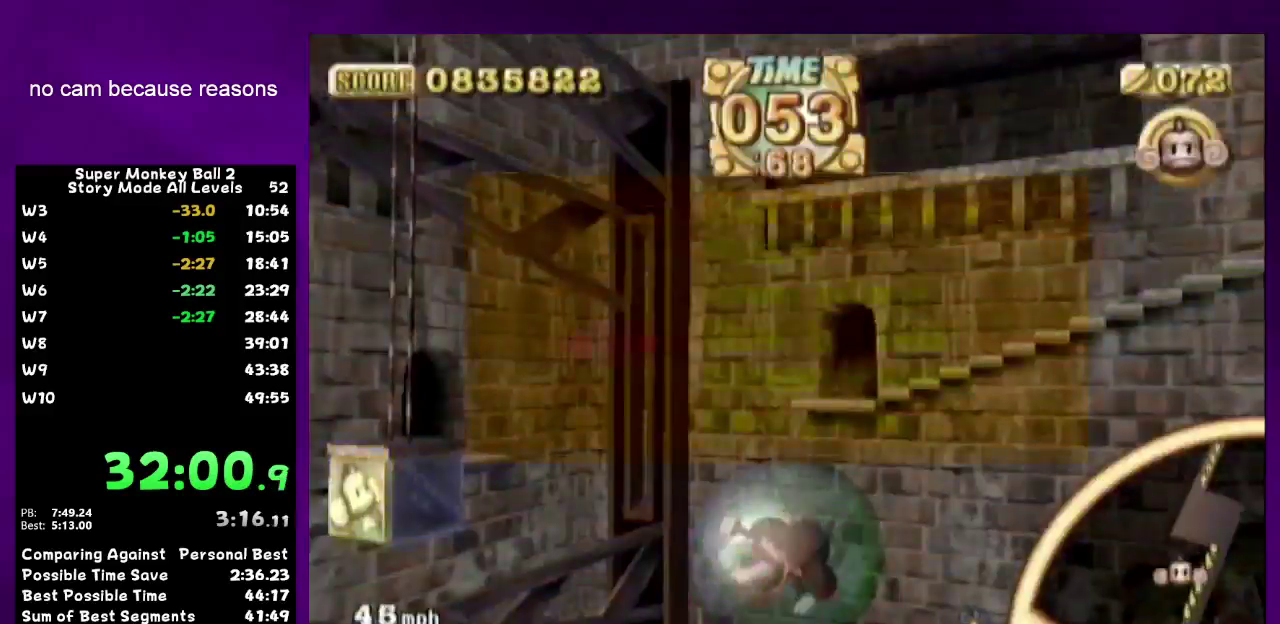
{"buttons": ["B"], "left_stick": "up", "right_stick": "center"}
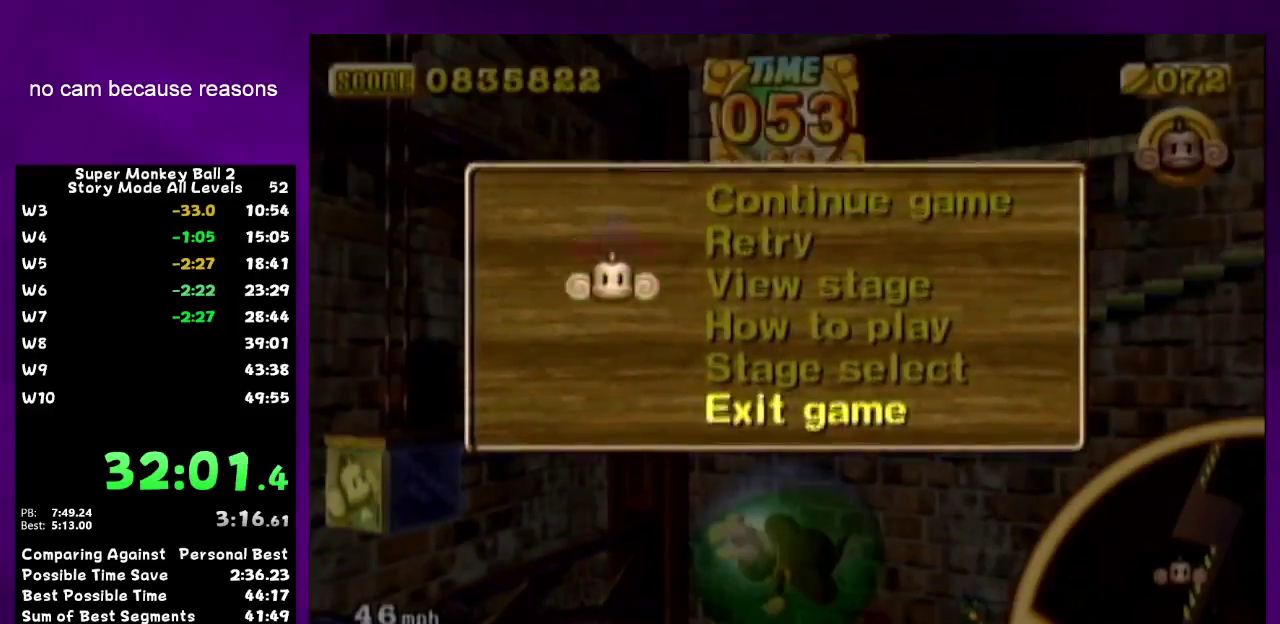
{"buttons": ["B"], "left_stick": "up", "right_stick": "center"}
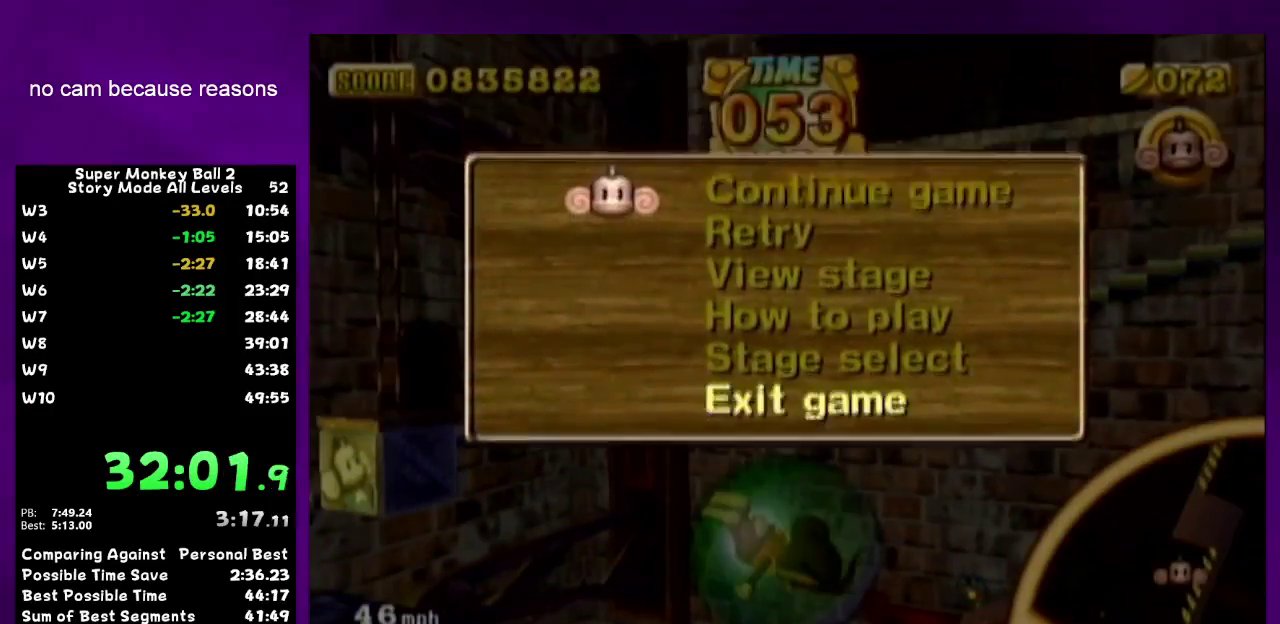
{"buttons": [], "left_stick": "up", "right_stick": "center"}
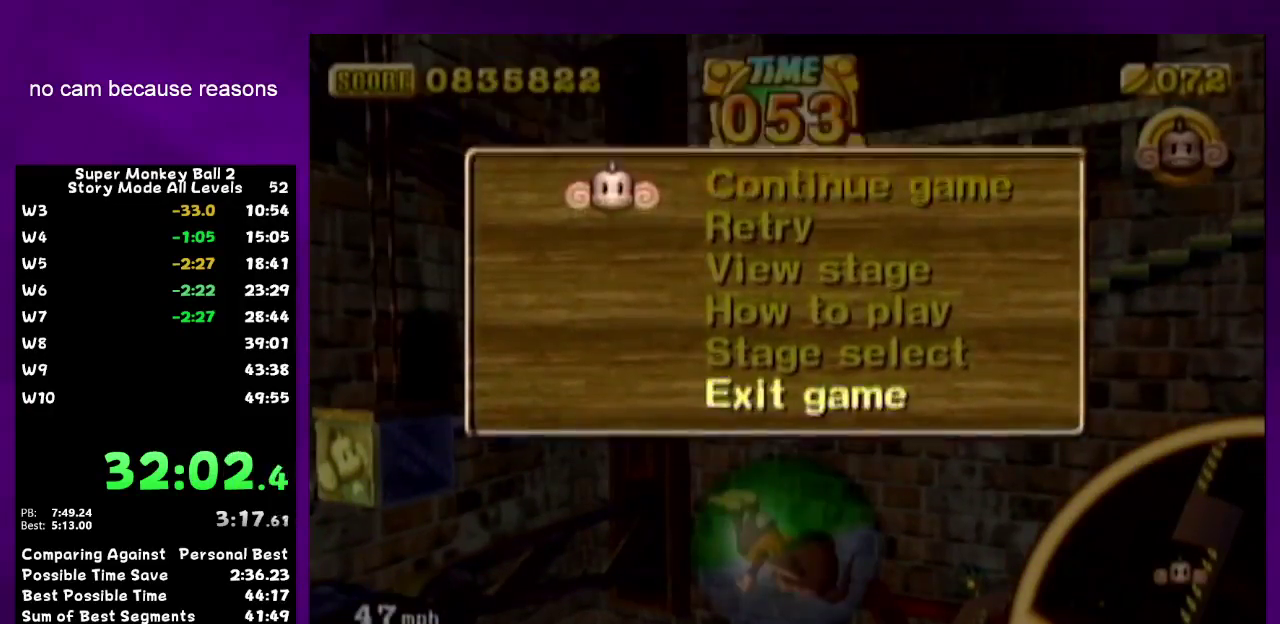
{"buttons": [], "left_stick": "up", "right_stick": "center"}
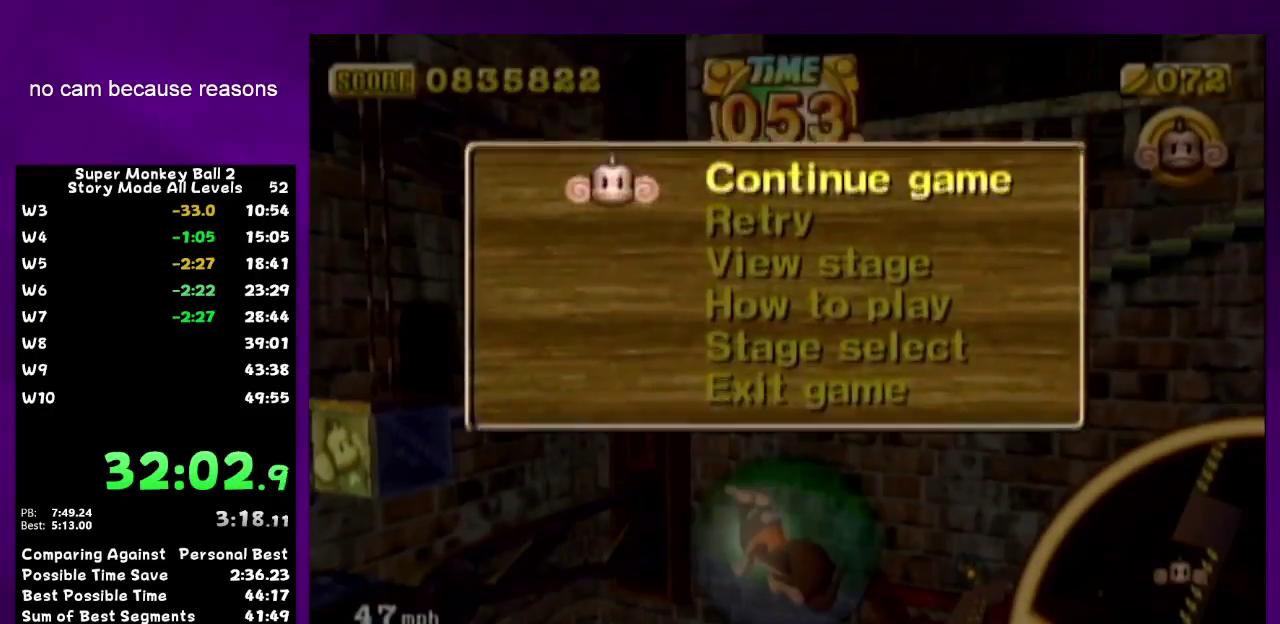
{"buttons": [], "left_stick": "up", "right_stick": "center"}
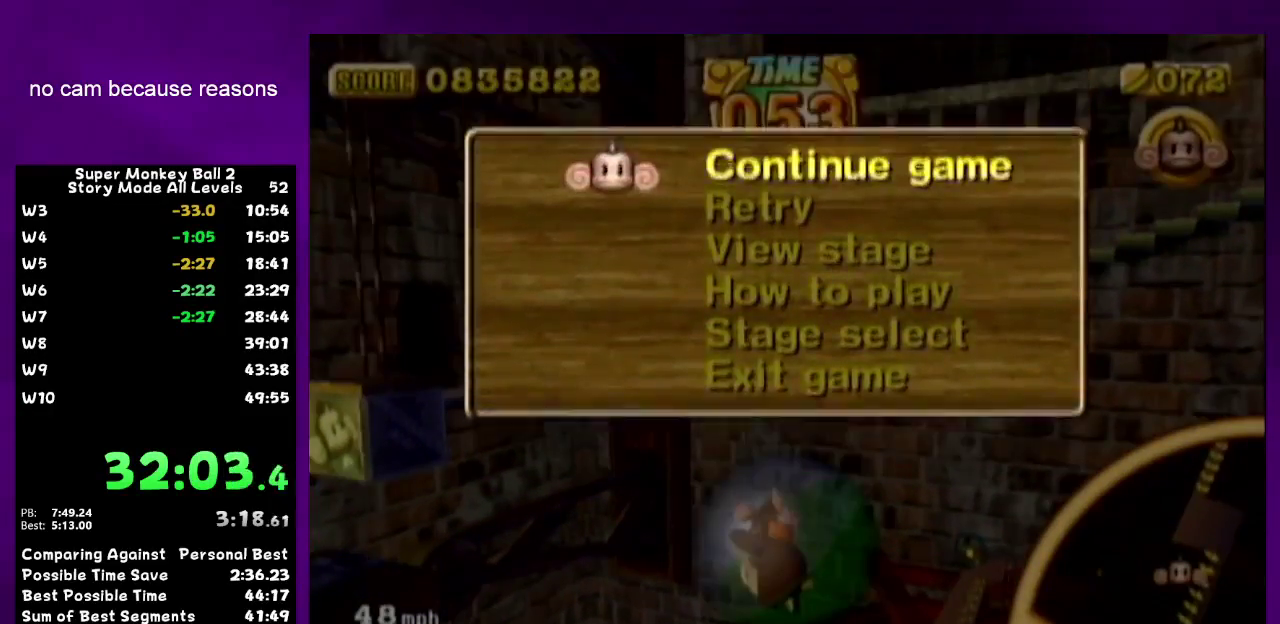
{"buttons": [], "left_stick": "up", "right_stick": "center"}
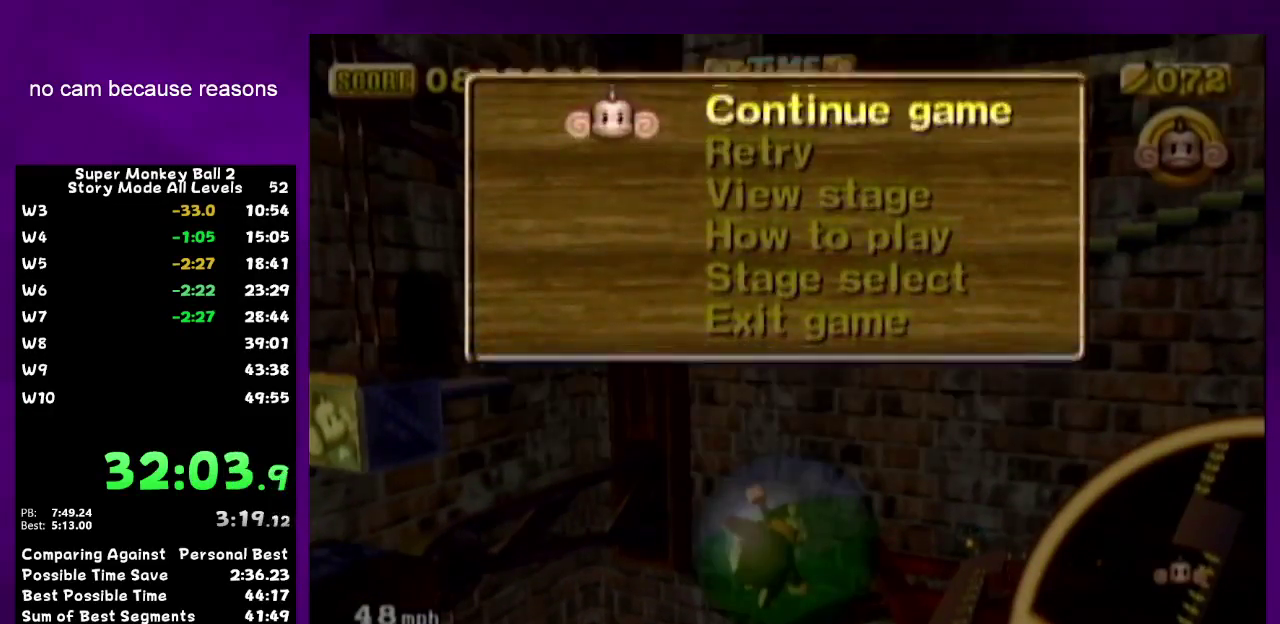
{"buttons": [], "left_stick": "up", "right_stick": "center"}
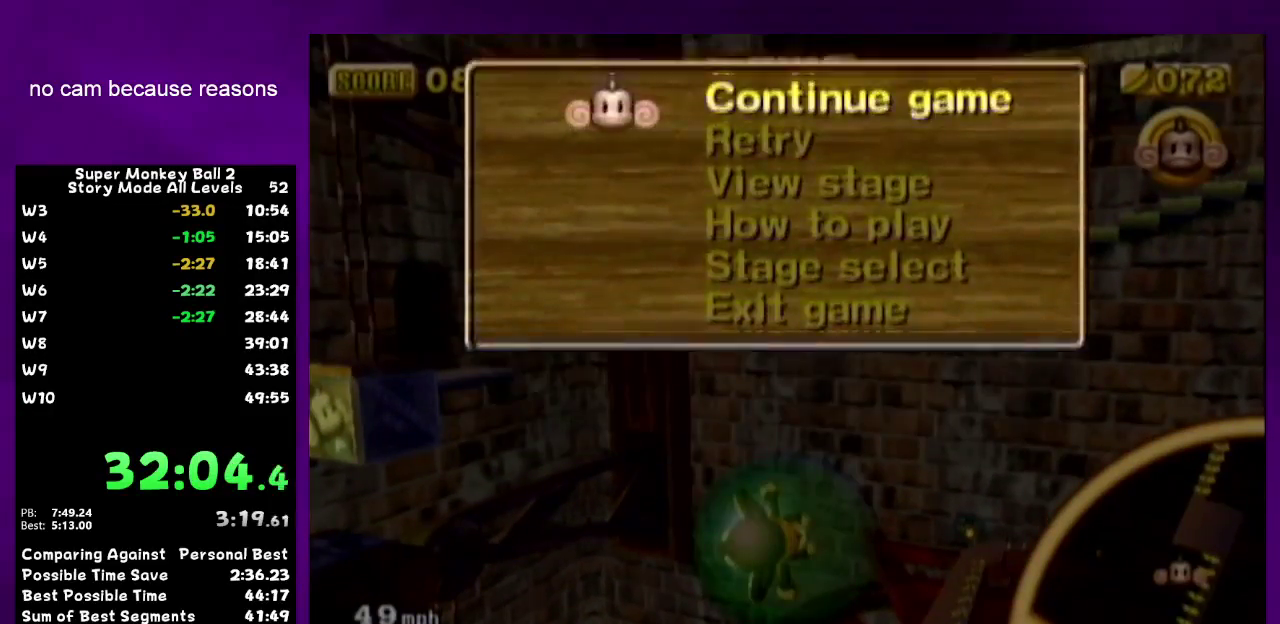
{"buttons": [], "left_stick": "up", "right_stick": "center"}
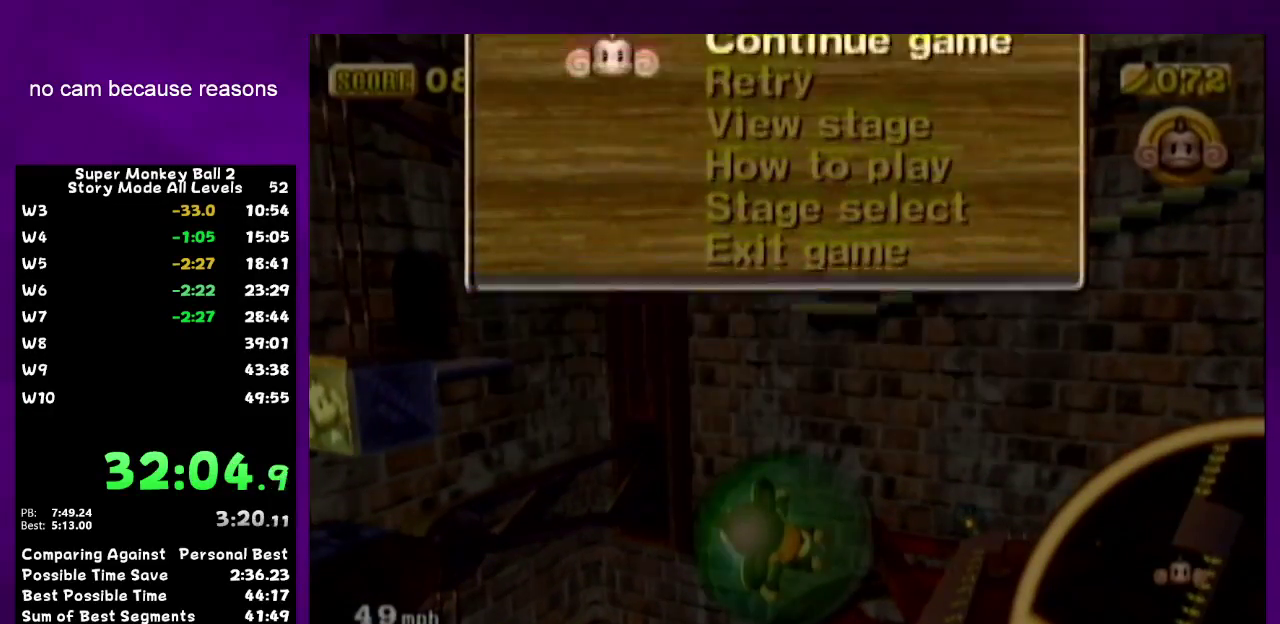
{"buttons": [], "left_stick": "up-right", "right_stick": "center"}
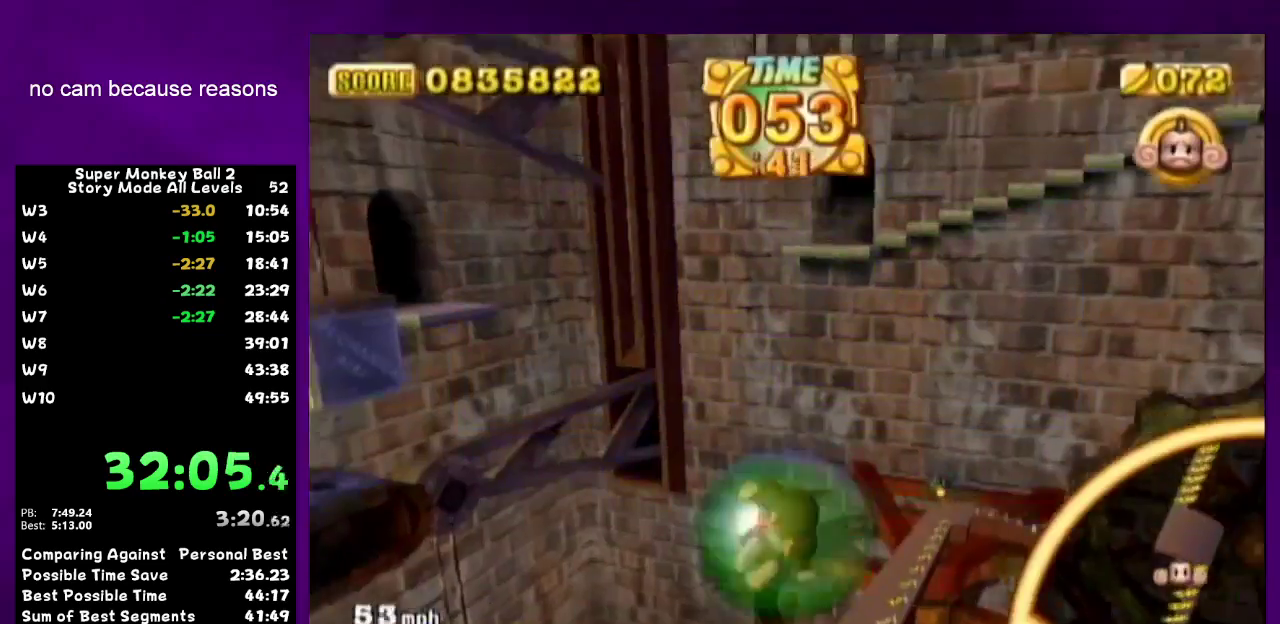
{"buttons": [], "left_stick": "up-right", "right_stick": "center"}
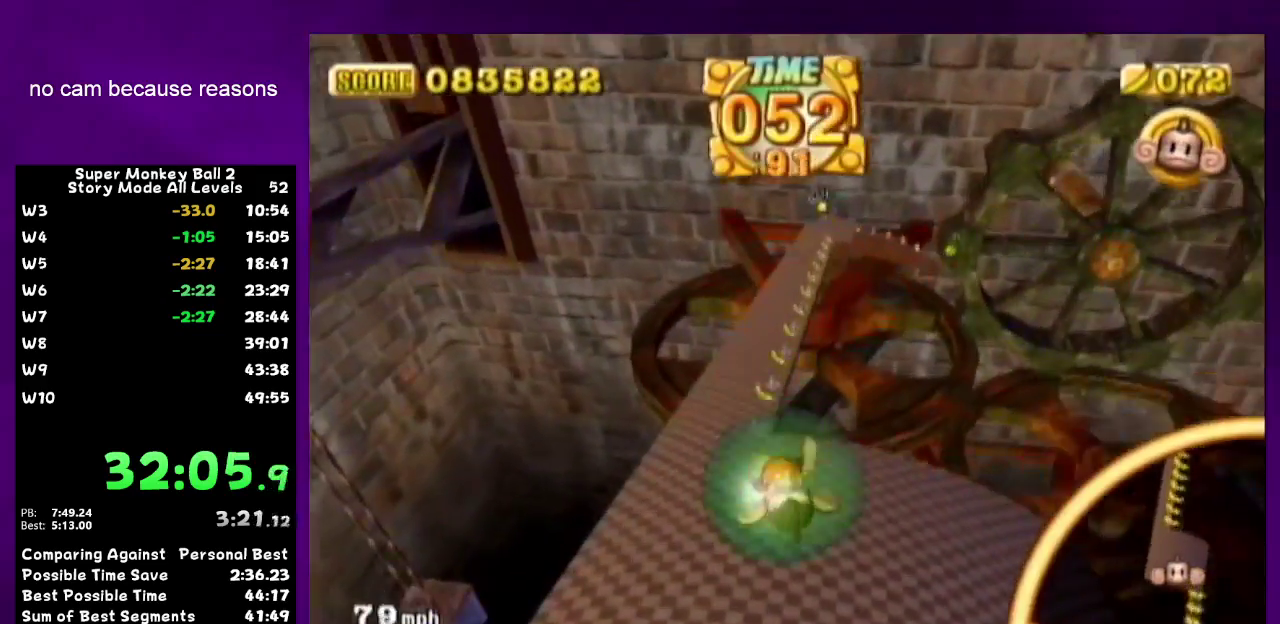
{"buttons": [], "left_stick": "up-right", "right_stick": "center"}
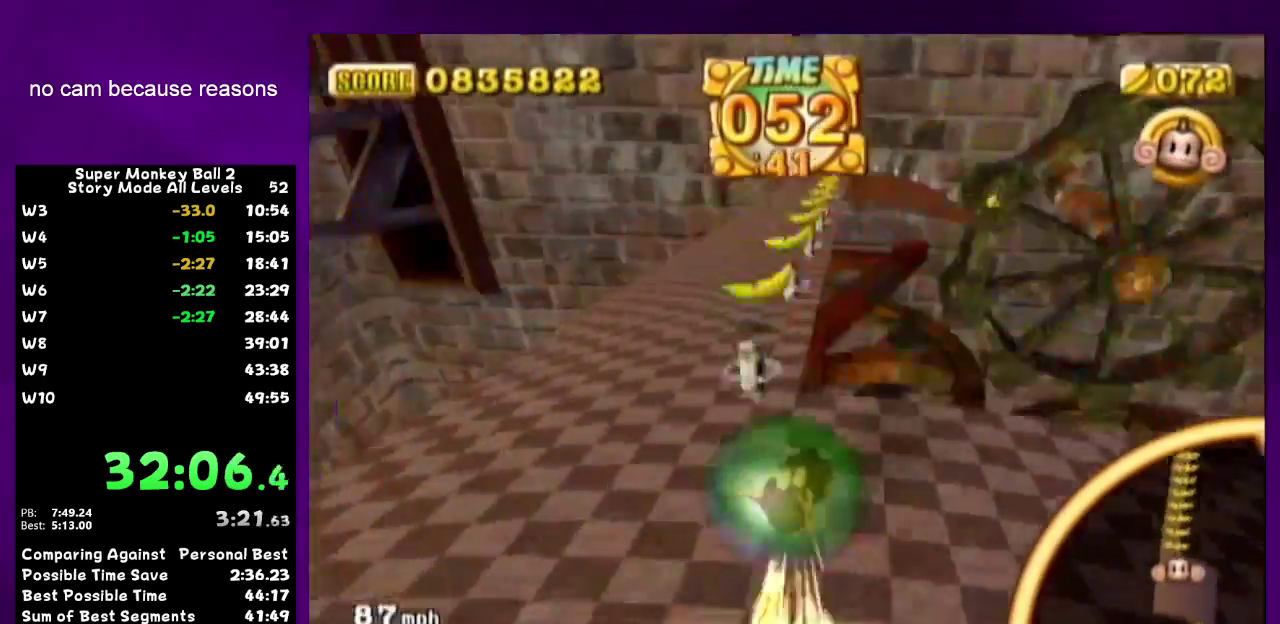
{"buttons": [], "left_stick": "up-right", "right_stick": "center"}
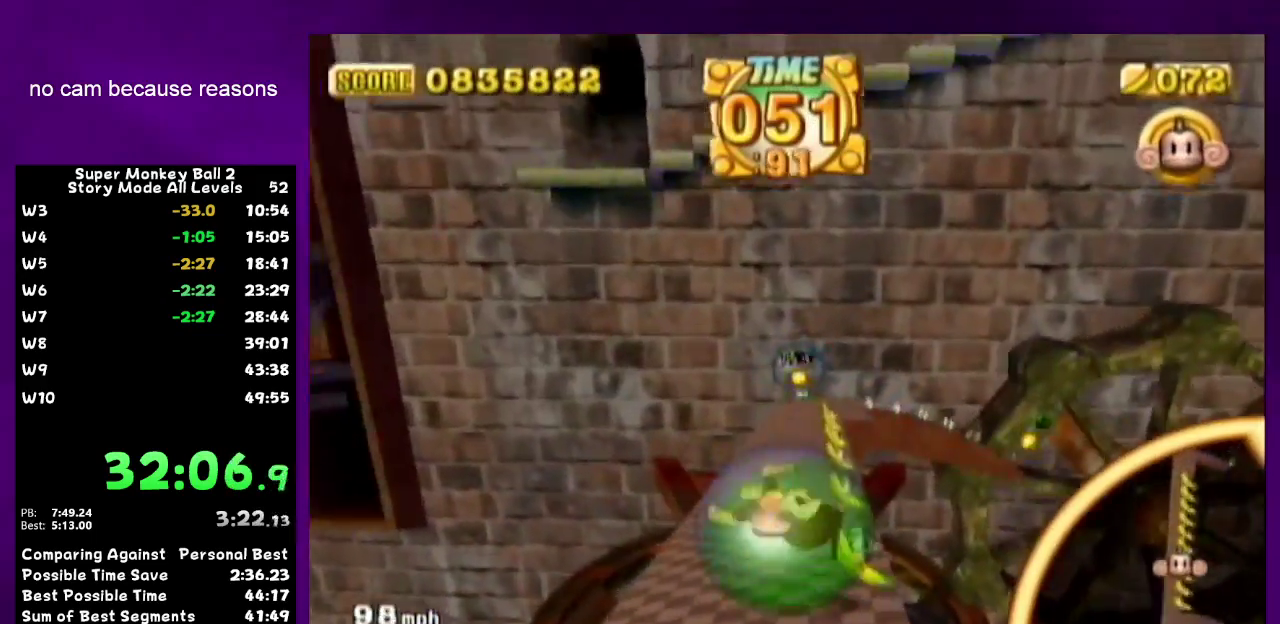
{"buttons": [], "left_stick": "up-right", "right_stick": "center"}
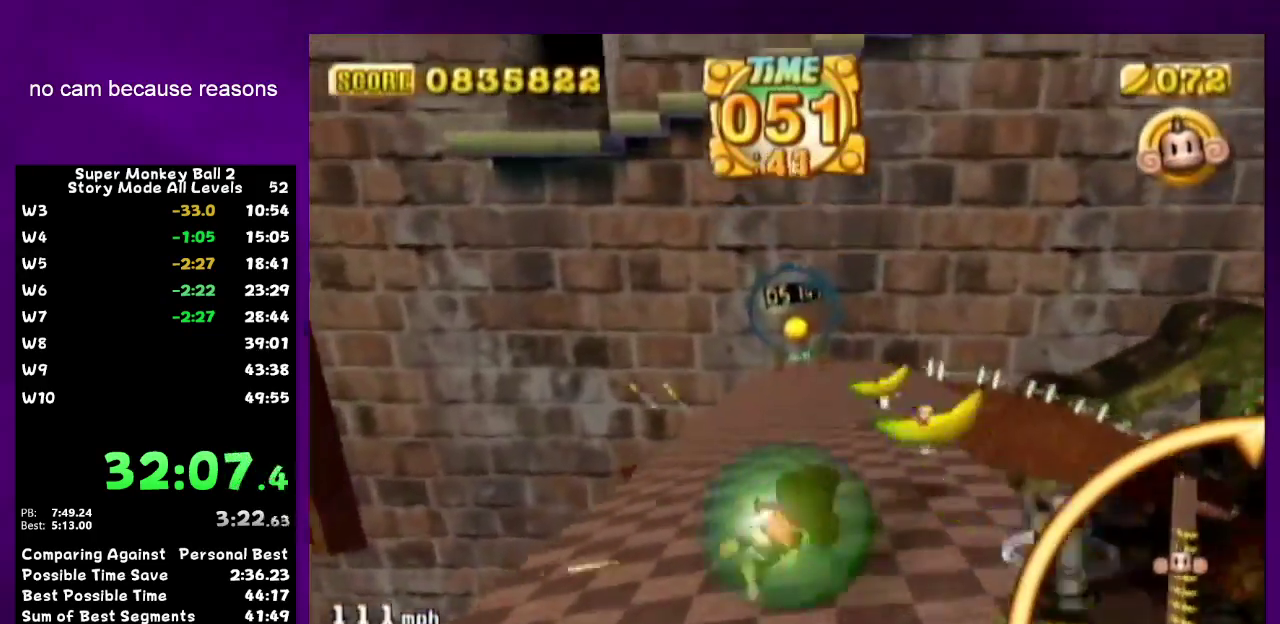
{"buttons": [], "left_stick": "up-right", "right_stick": "center"}
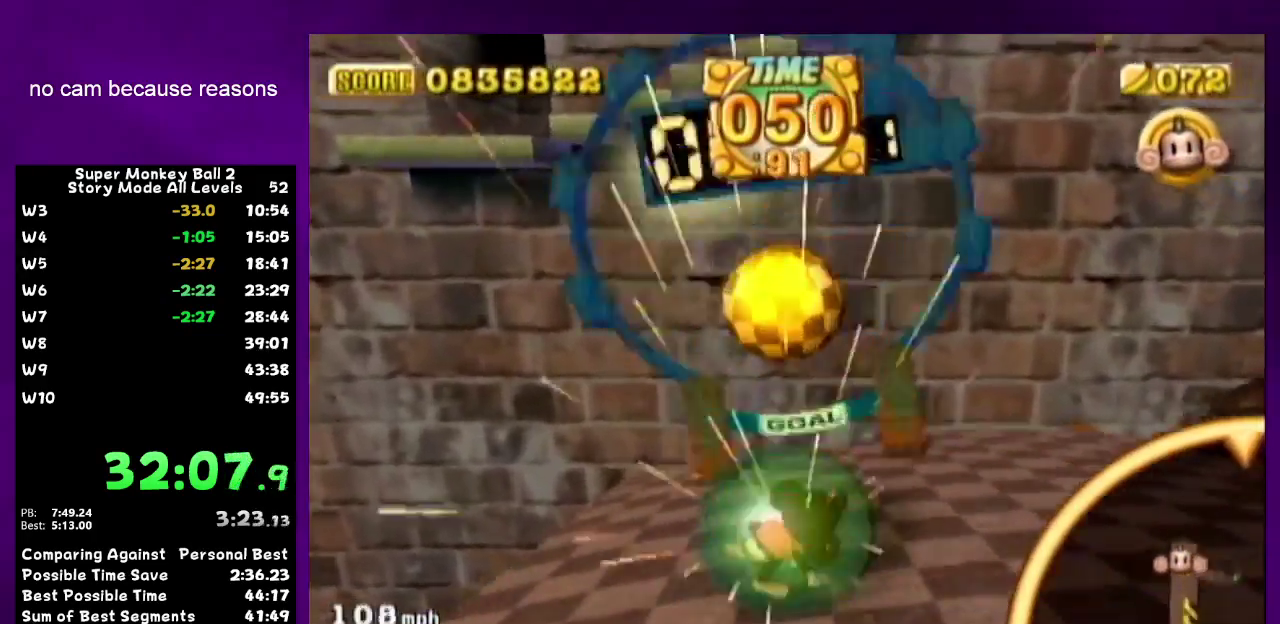
{"buttons": [], "left_stick": "up", "right_stick": "center"}
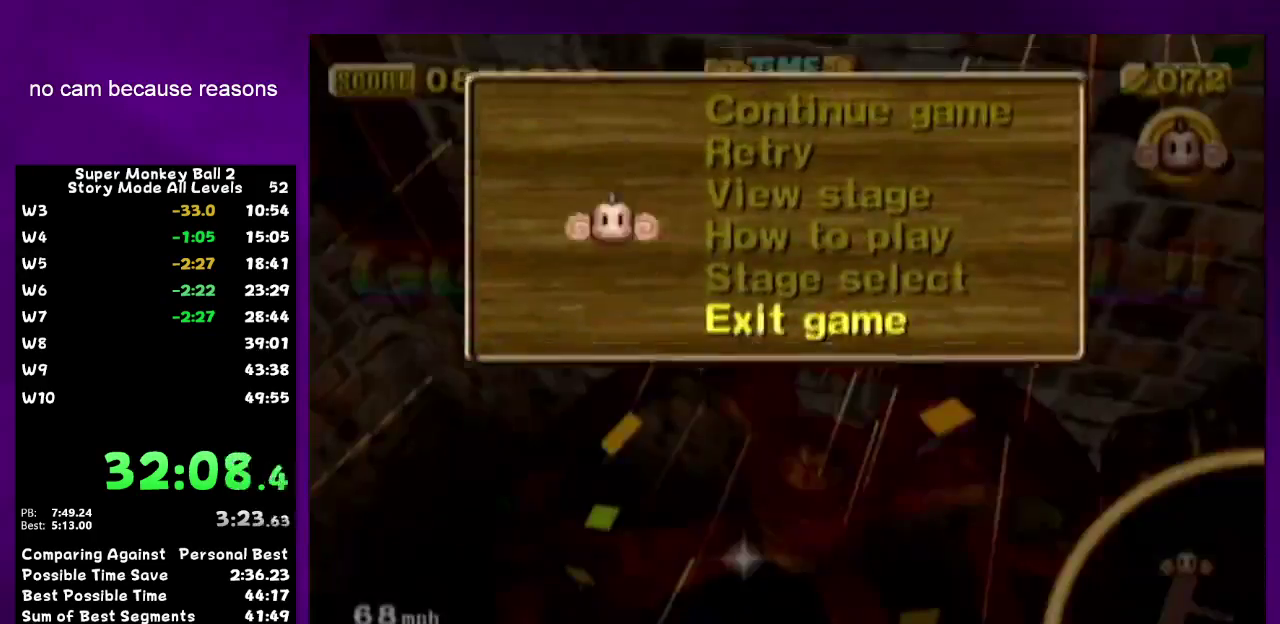
{"buttons": ["A"], "left_stick": "center", "right_stick": "center"}
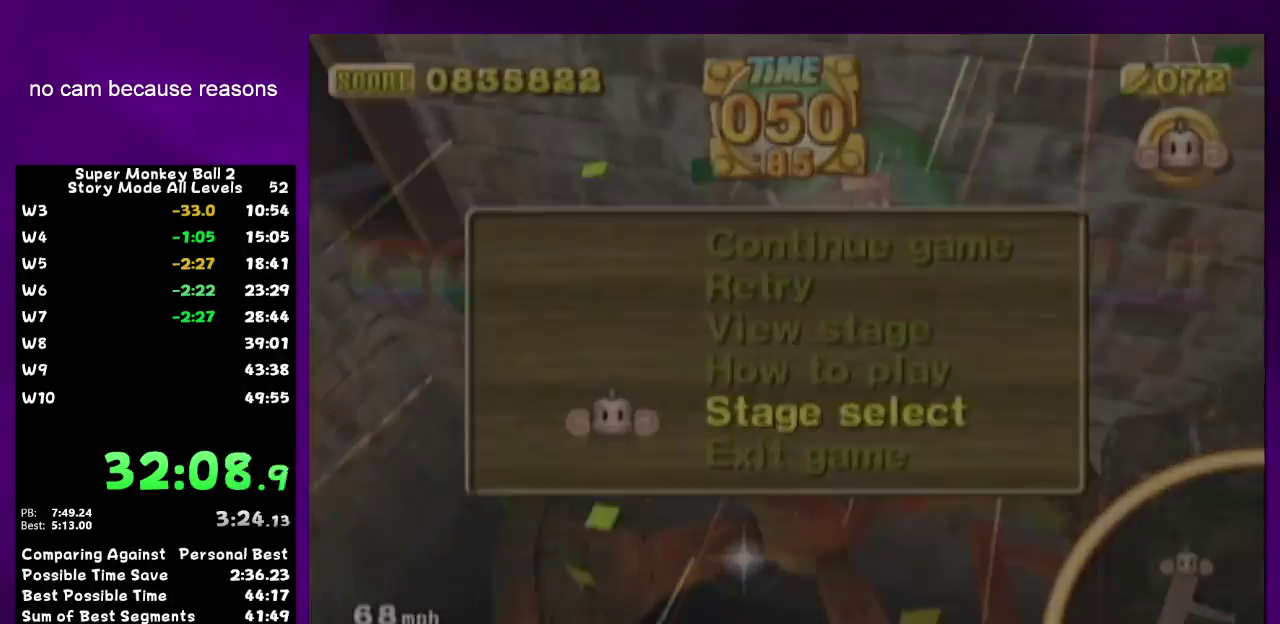
{"buttons": ["A"], "left_stick": "center", "right_stick": "center"}
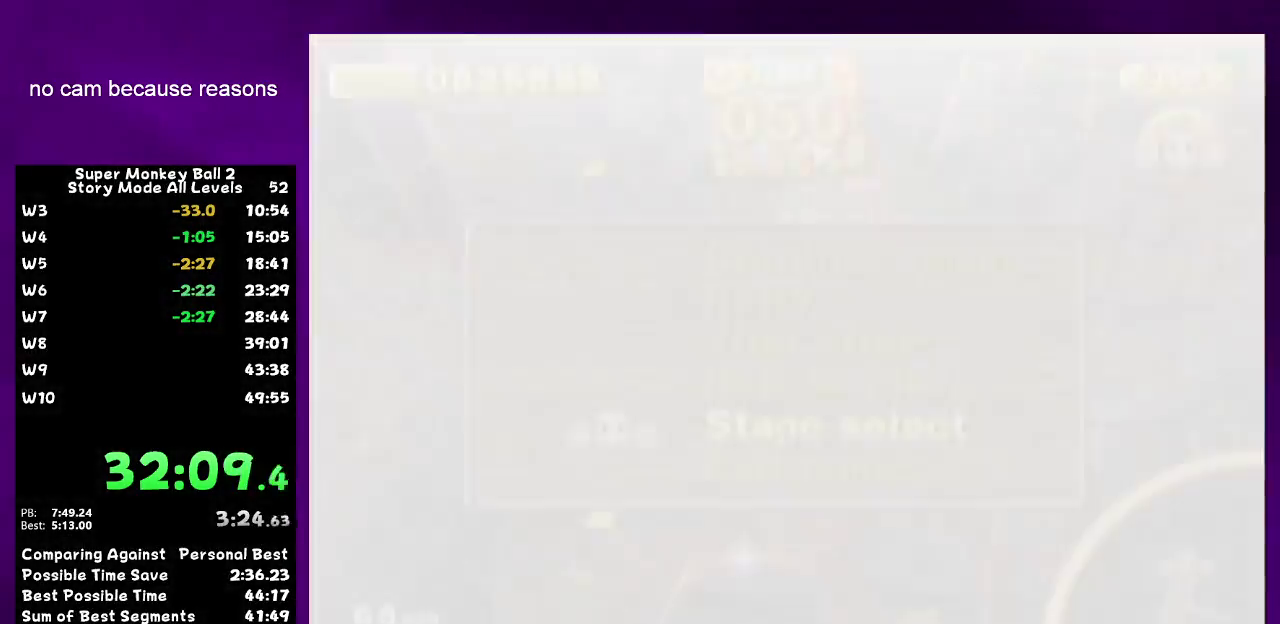
{"buttons": ["A"], "left_stick": "center", "right_stick": "center"}
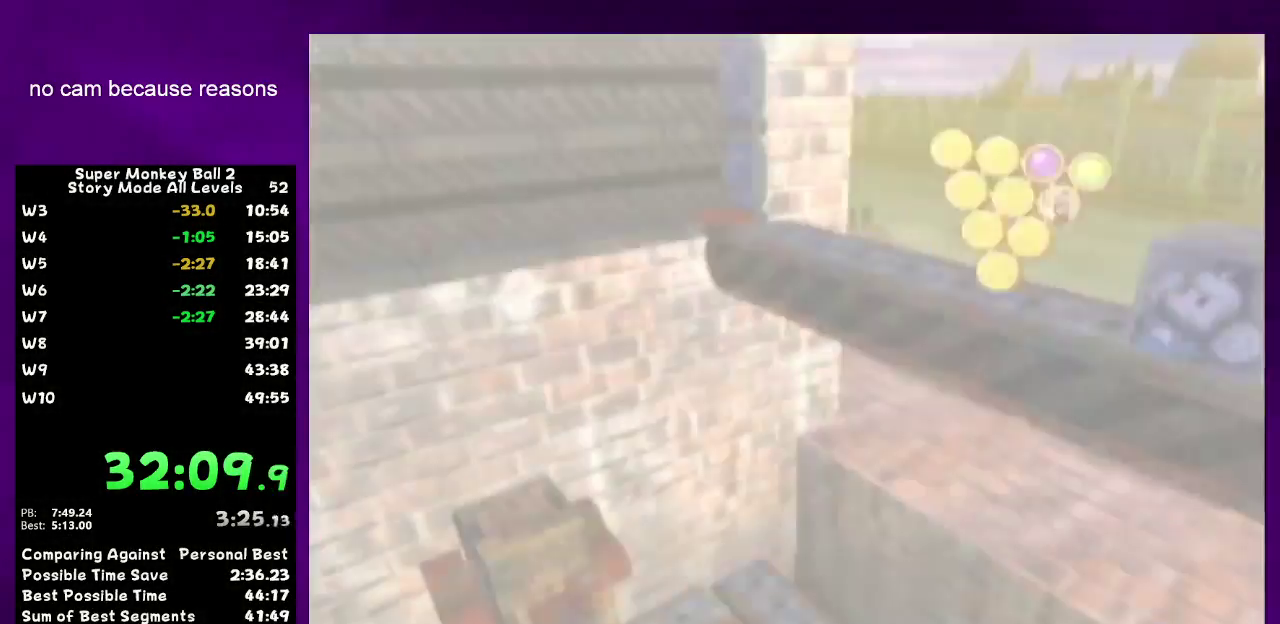
{"buttons": [], "left_stick": "center", "right_stick": "center"}